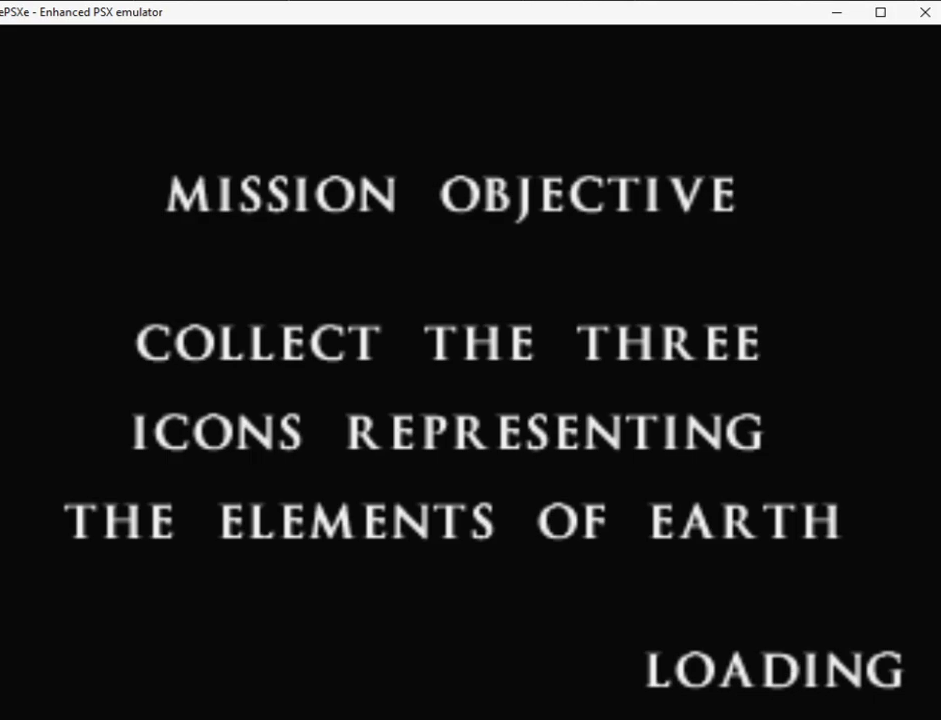
Gameplay with a controller (PlayStation layout); each line is a JSON object with the inputs held at the frame after it. "button_events" lists button changes between this image and that frame as [ms after this image, input, new state], when the widget could be followed in between (sticks are given only as held states). Not read: L3 R3 left_stick right_stick.
{"buttons": ["R2"], "button_events": [[33, "DPAD_RIGHT", "down"], [67, "R2", "down"], [467, "DPAD_RIGHT", "up"]]}
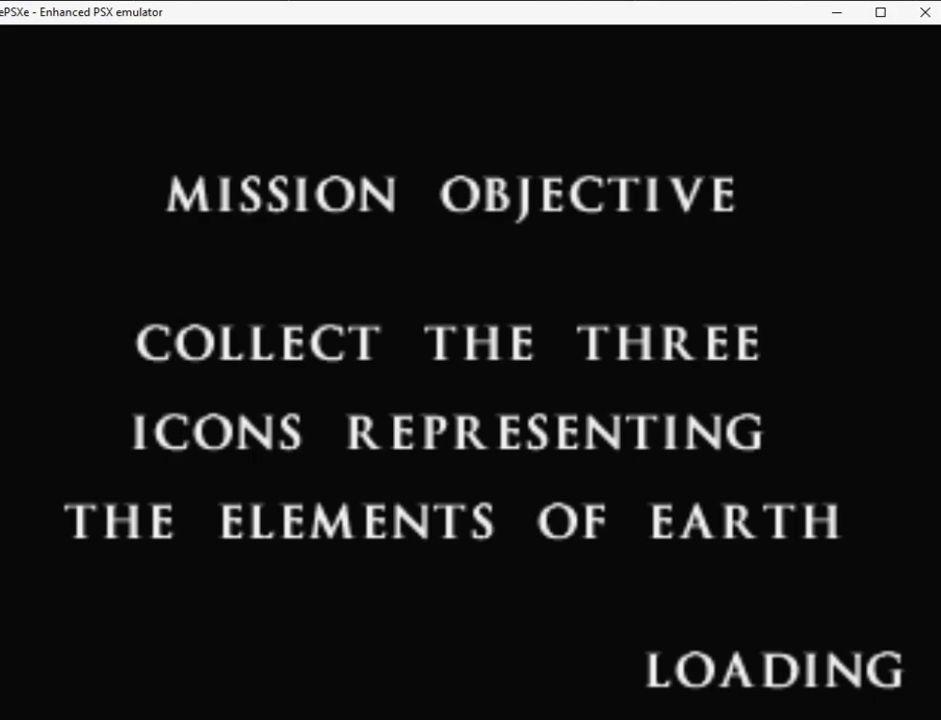
{"buttons": ["R2", "DPAD_RIGHT"], "button_events": [[100, "DPAD_RIGHT", "down"], [283, "DPAD_RIGHT", "up"], [417, "DPAD_RIGHT", "down"]]}
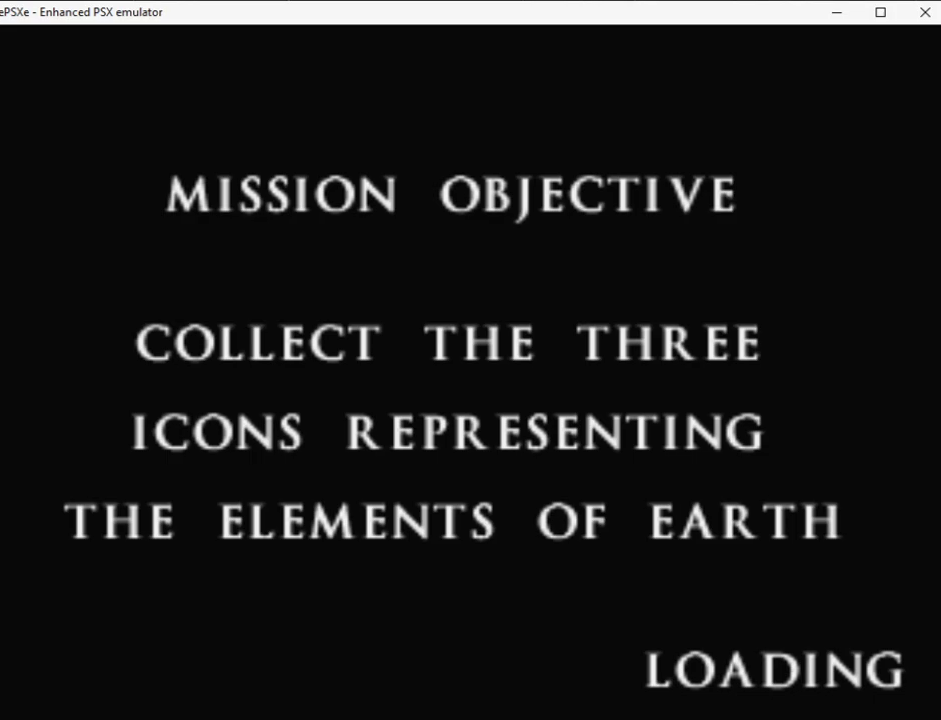
{"buttons": ["R2", "DPAD_RIGHT"], "button_events": []}
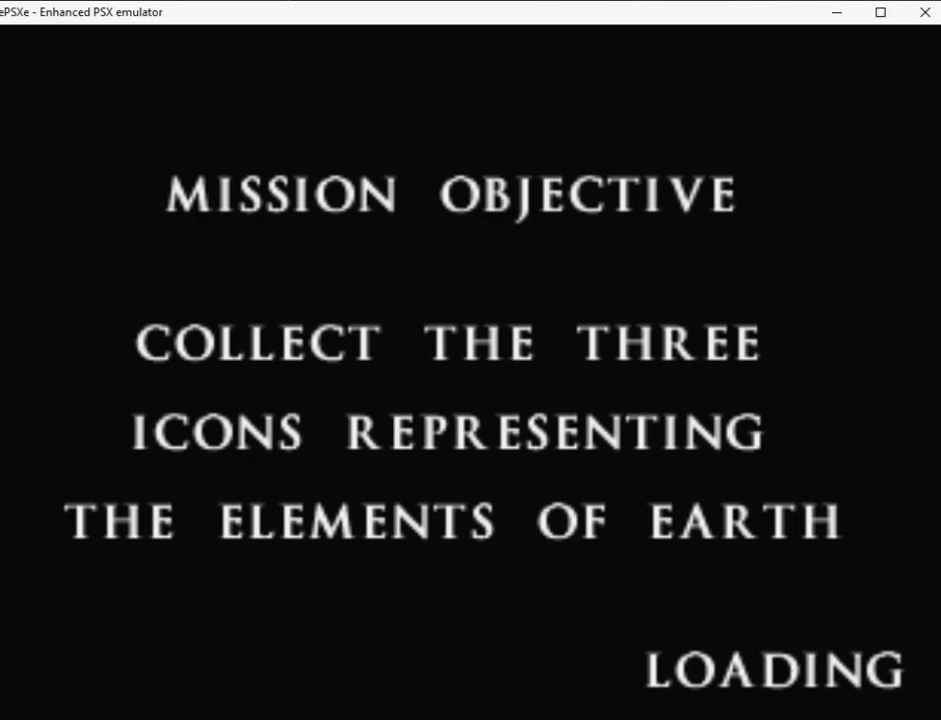
{"buttons": ["R2", "DPAD_RIGHT"], "button_events": []}
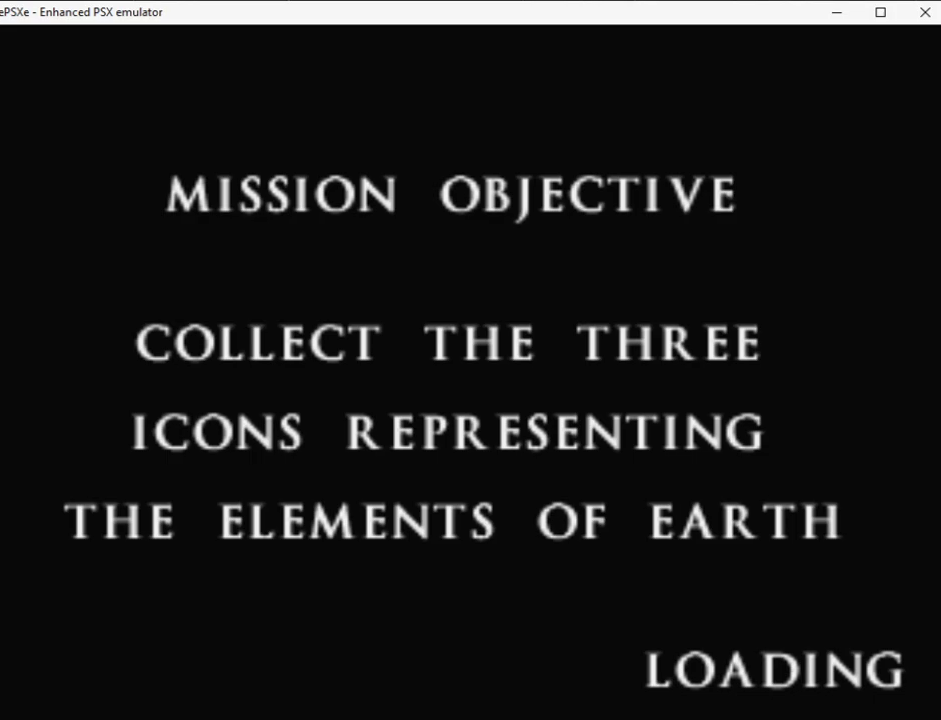
{"buttons": ["R2", "DPAD_RIGHT"], "button_events": []}
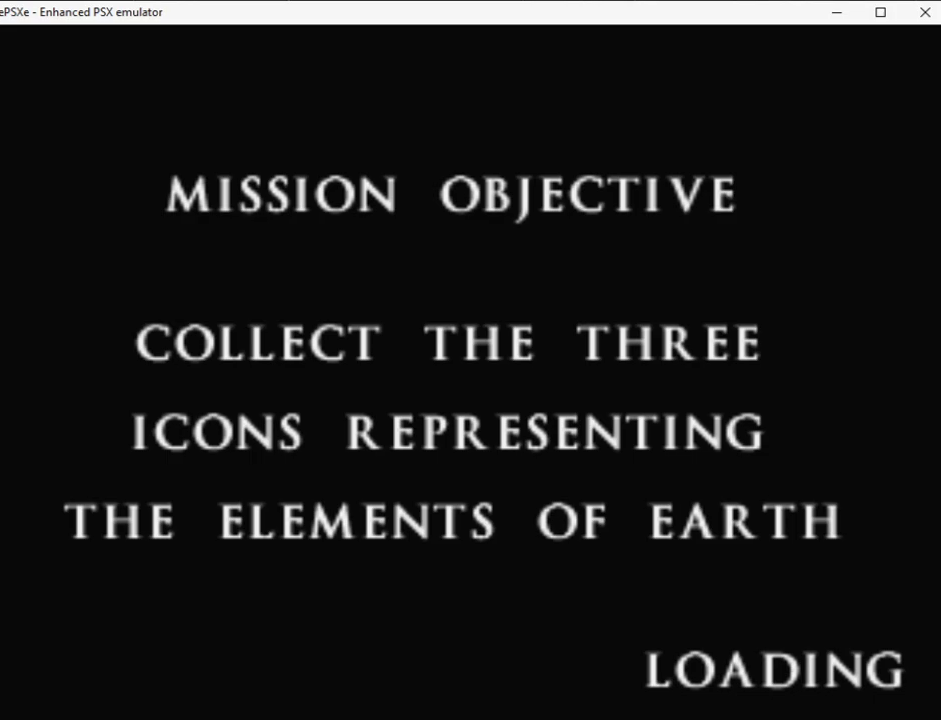
{"buttons": ["R2", "DPAD_RIGHT"], "button_events": []}
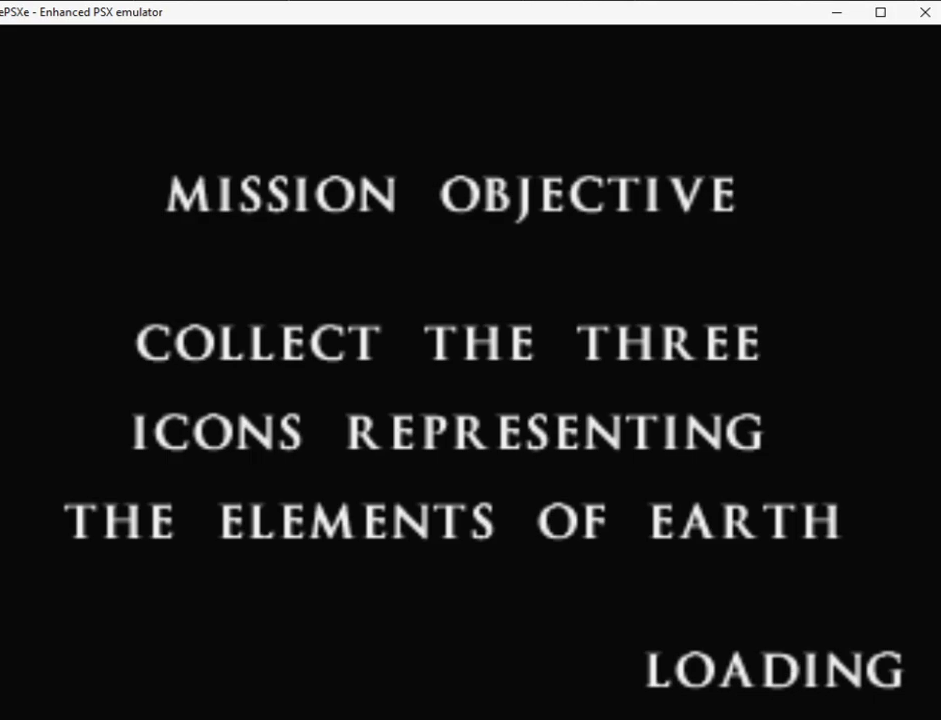
{"buttons": ["R2", "DPAD_RIGHT"], "button_events": []}
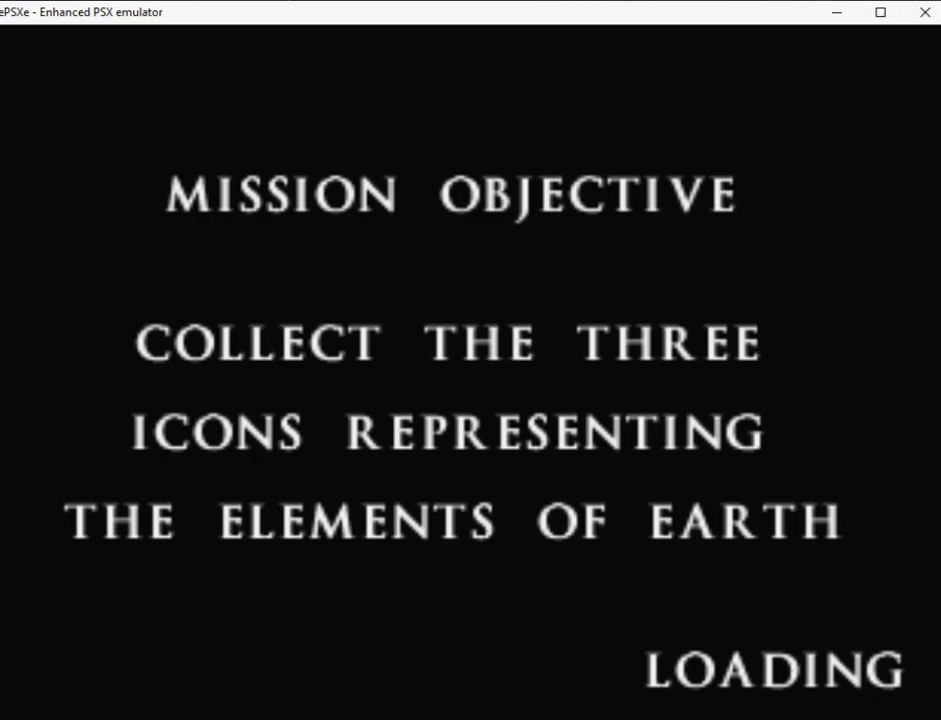
{"buttons": ["R2", "DPAD_RIGHT"], "button_events": []}
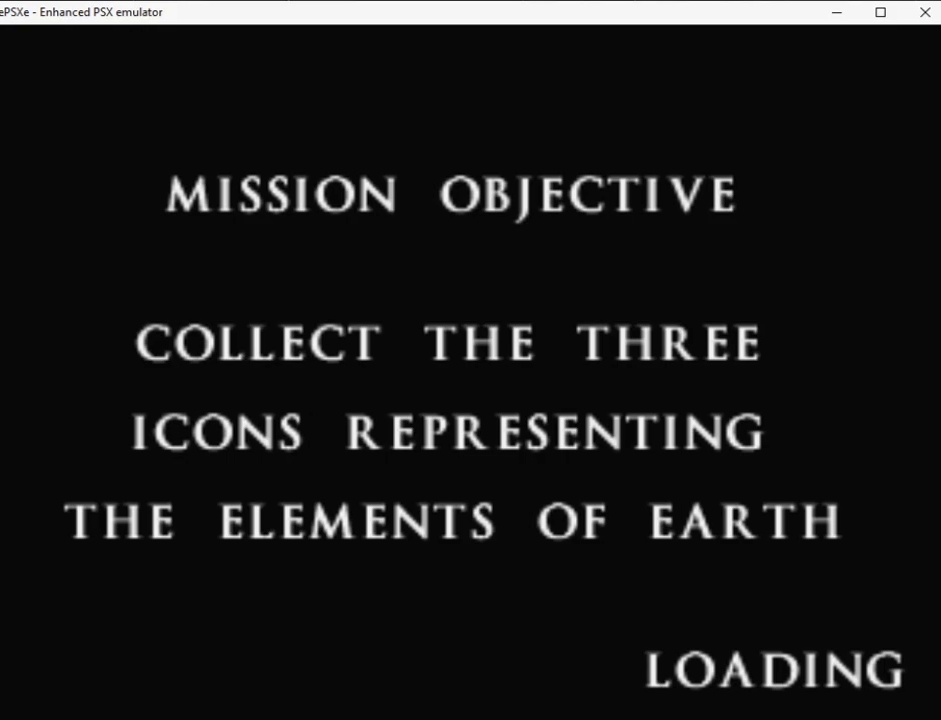
{"buttons": ["R2", "DPAD_RIGHT"], "button_events": []}
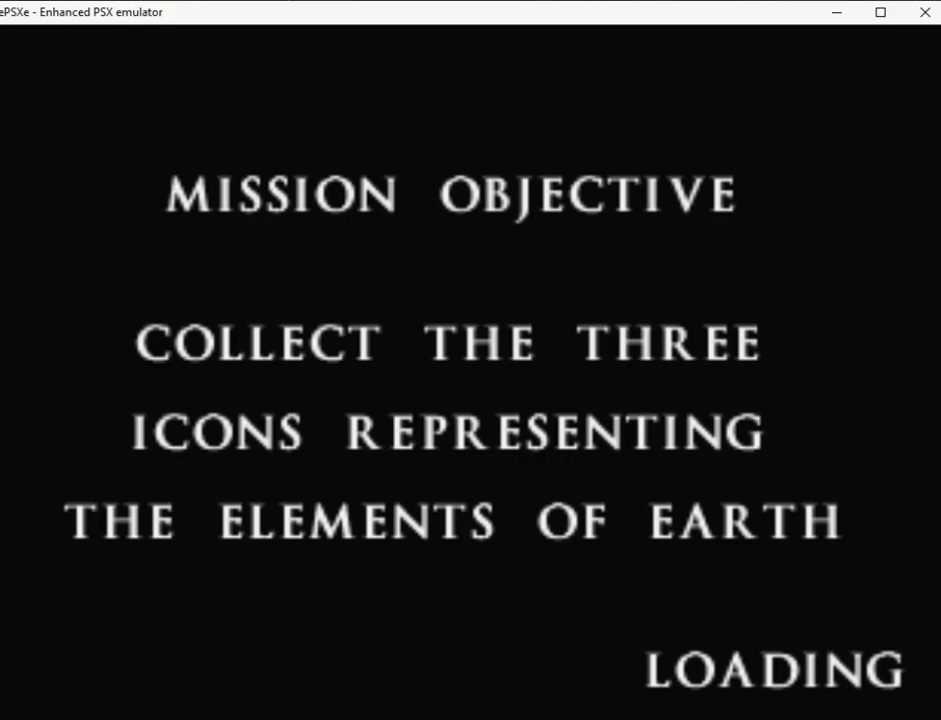
{"buttons": ["R2", "DPAD_RIGHT"], "button_events": []}
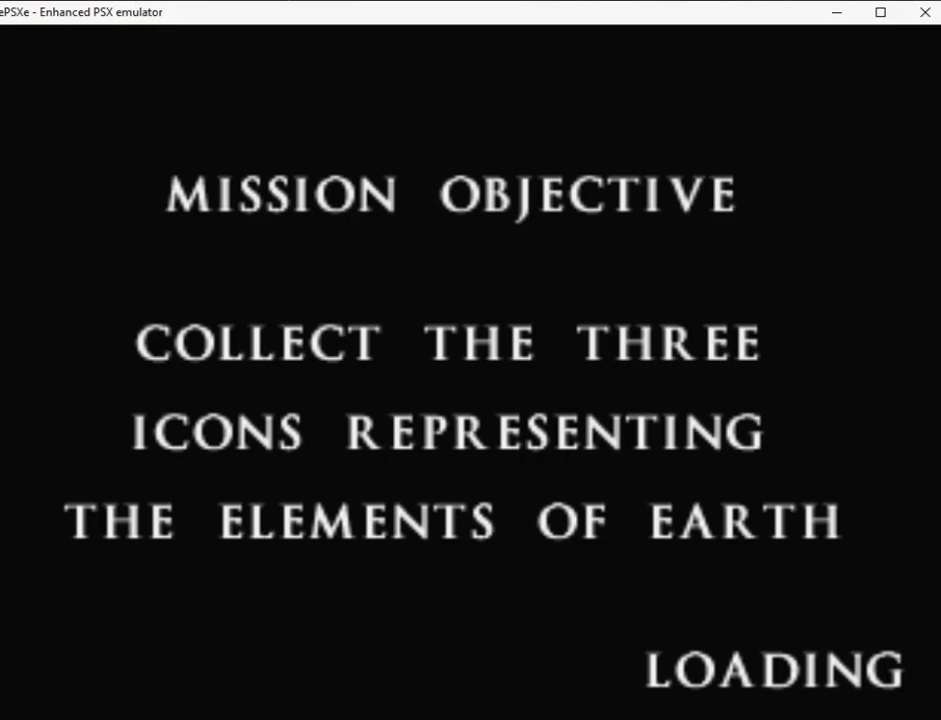
{"buttons": ["R2", "DPAD_RIGHT"], "button_events": []}
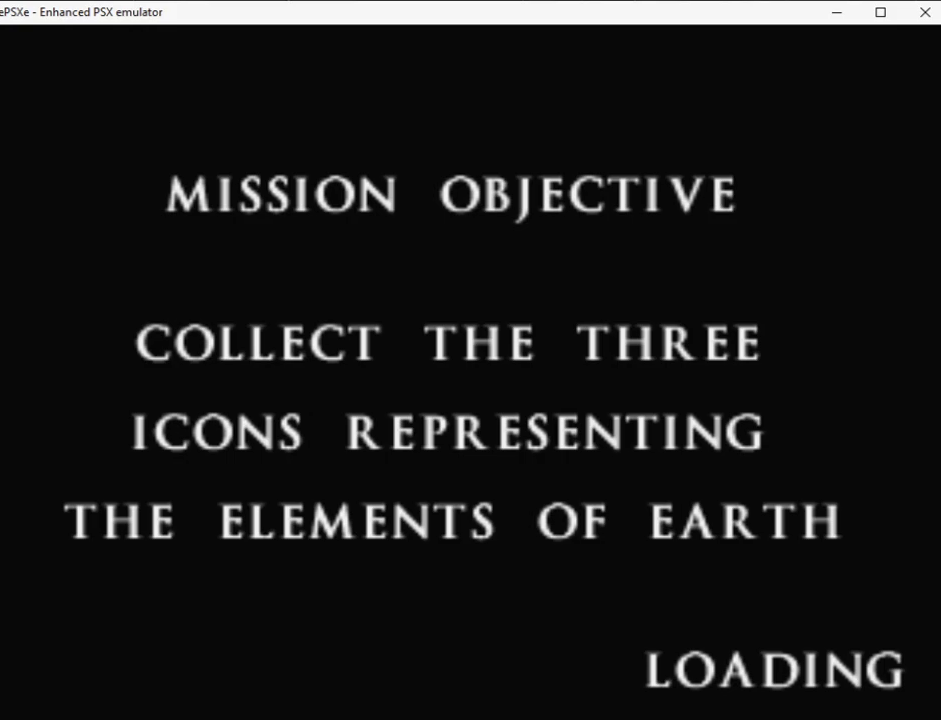
{"buttons": ["R2", "DPAD_RIGHT"], "button_events": []}
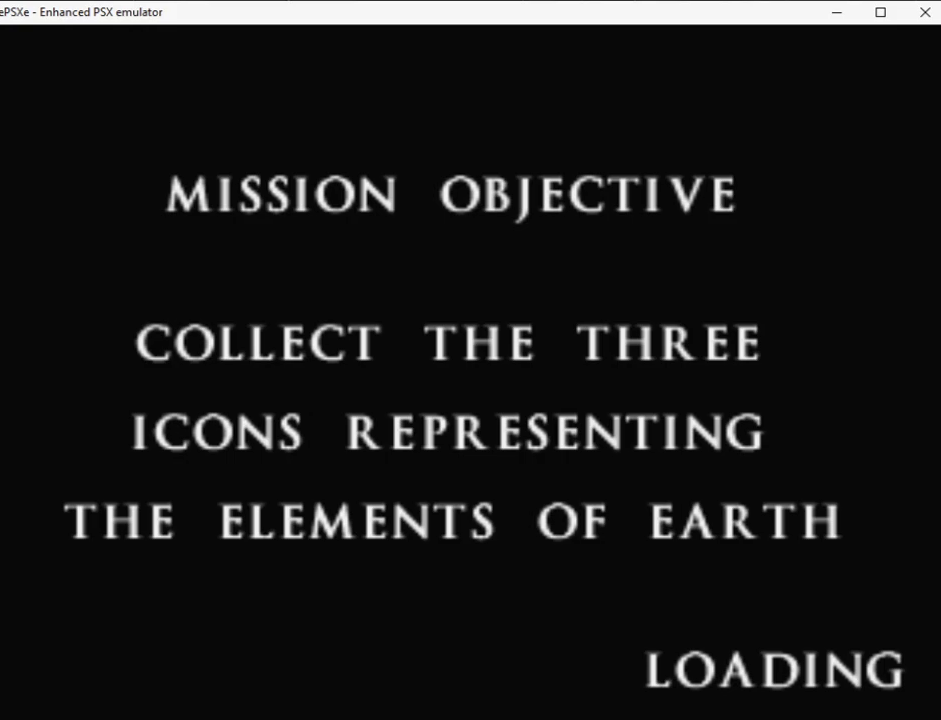
{"buttons": ["R2", "DPAD_RIGHT"], "button_events": []}
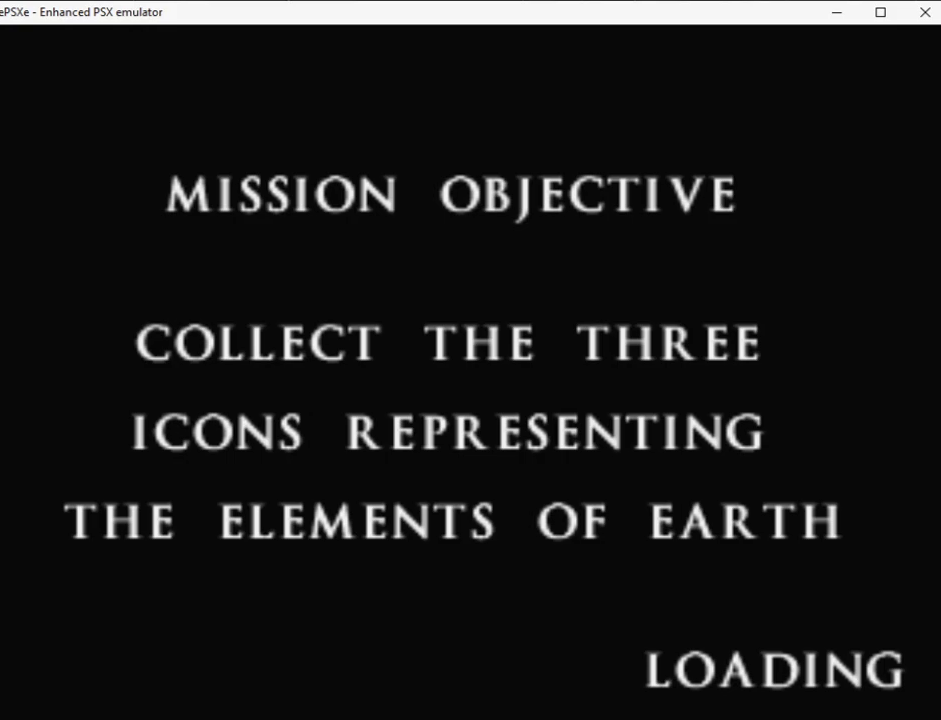
{"buttons": ["R2", "DPAD_RIGHT"], "button_events": []}
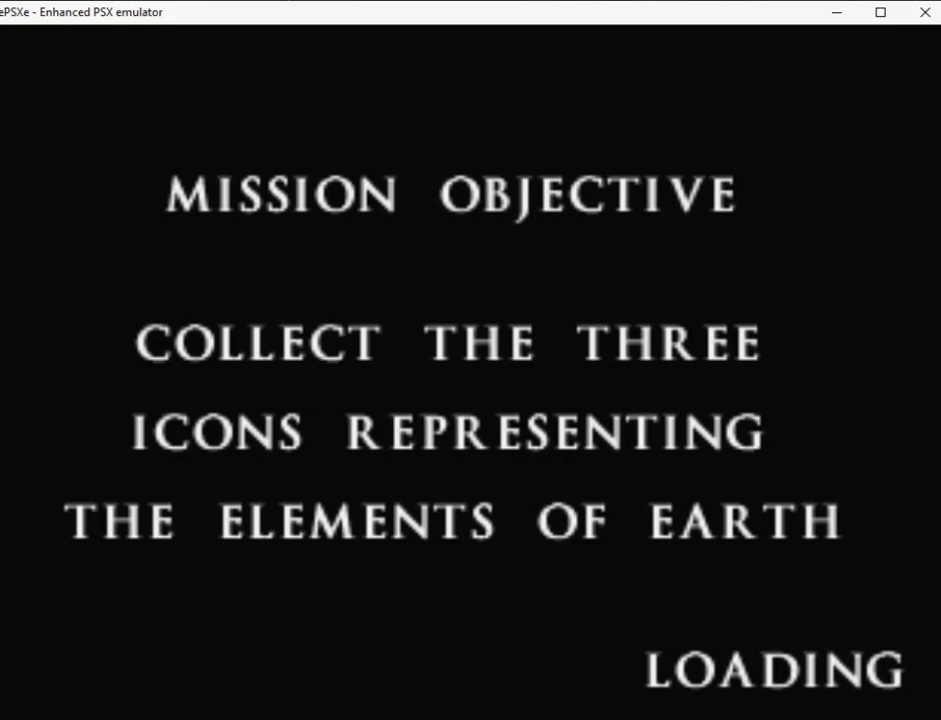
{"buttons": ["TRIANGLE", "R2", "DPAD_LEFT"], "button_events": [[400, "DPAD_RIGHT", "up"], [433, "DPAD_LEFT", "down"], [450, "TRIANGLE", "down"]]}
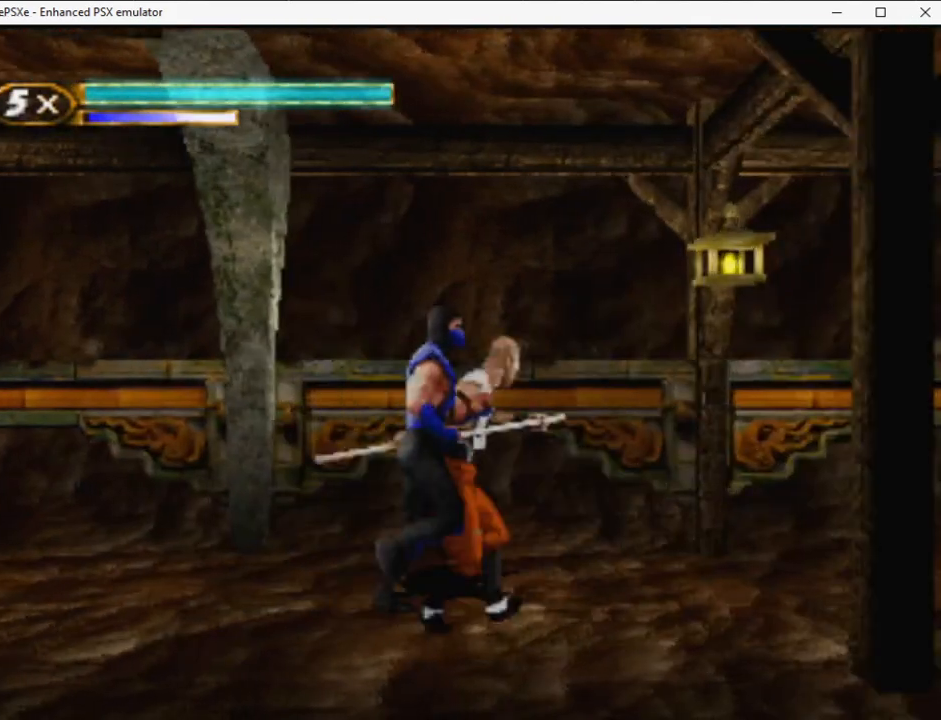
{"buttons": ["R2", "DPAD_RIGHT"], "button_events": [[17, "TRIANGLE", "up"], [83, "DPAD_LEFT", "up"], [100, "TRIANGLE", "down"], [133, "DPAD_RIGHT", "down"], [150, "TRIANGLE", "up"]]}
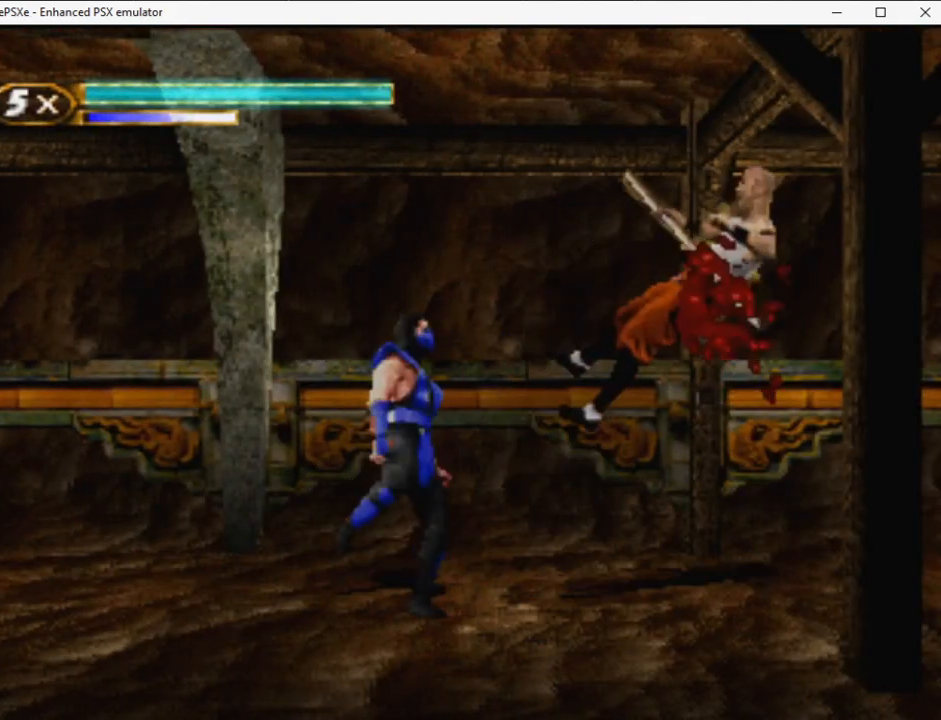
{"buttons": ["R2"], "button_events": [[300, "DPAD_RIGHT", "up"], [333, "DPAD_LEFT", "down"], [350, "TRIANGLE", "down"], [433, "TRIANGLE", "up"], [467, "DPAD_LEFT", "up"]]}
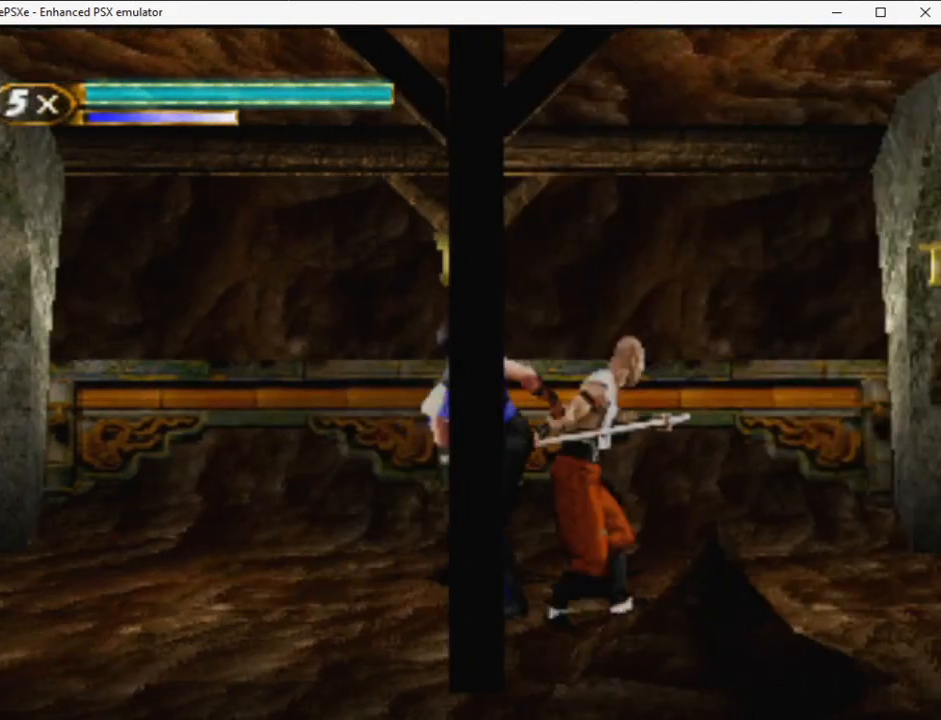
{"buttons": ["R2", "DPAD_RIGHT"], "button_events": [[17, "DPAD_RIGHT", "down"]]}
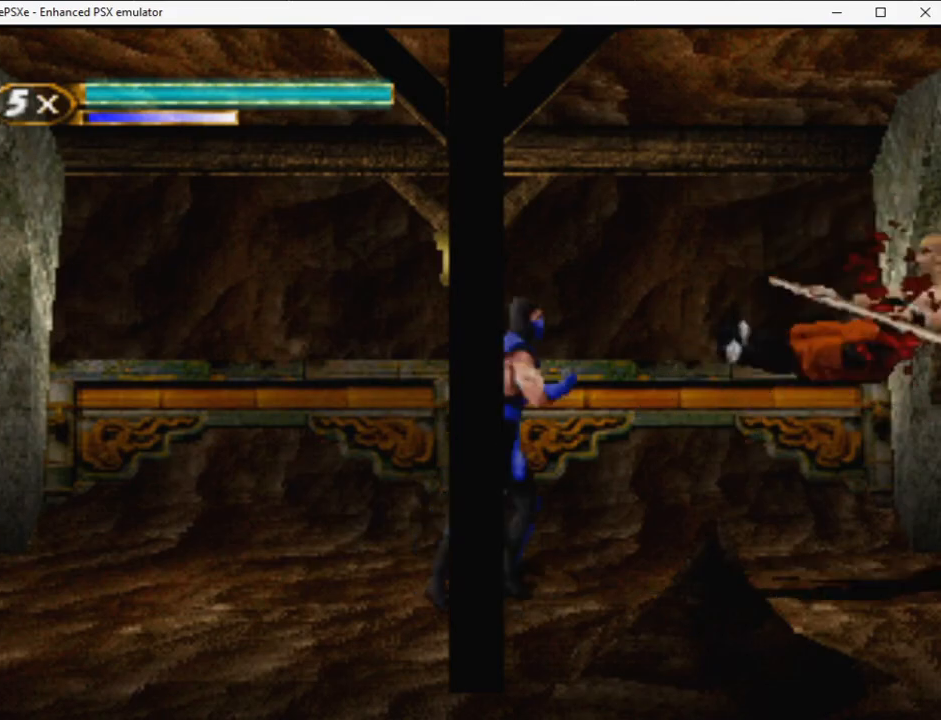
{"buttons": ["R2", "DPAD_RIGHT"], "button_events": [[200, "DPAD_RIGHT", "up"], [233, "DPAD_LEFT", "down"], [233, "TRIANGLE", "down"], [317, "TRIANGLE", "up"], [350, "DPAD_LEFT", "up"], [400, "DPAD_RIGHT", "down"]]}
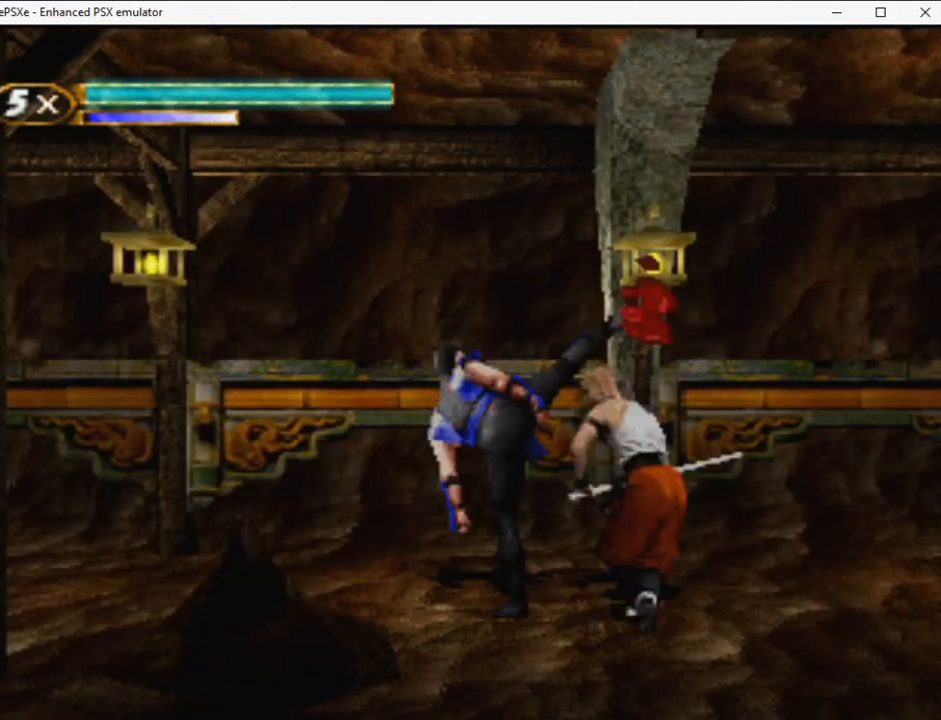
{"buttons": ["R2", "DPAD_RIGHT"], "button_events": []}
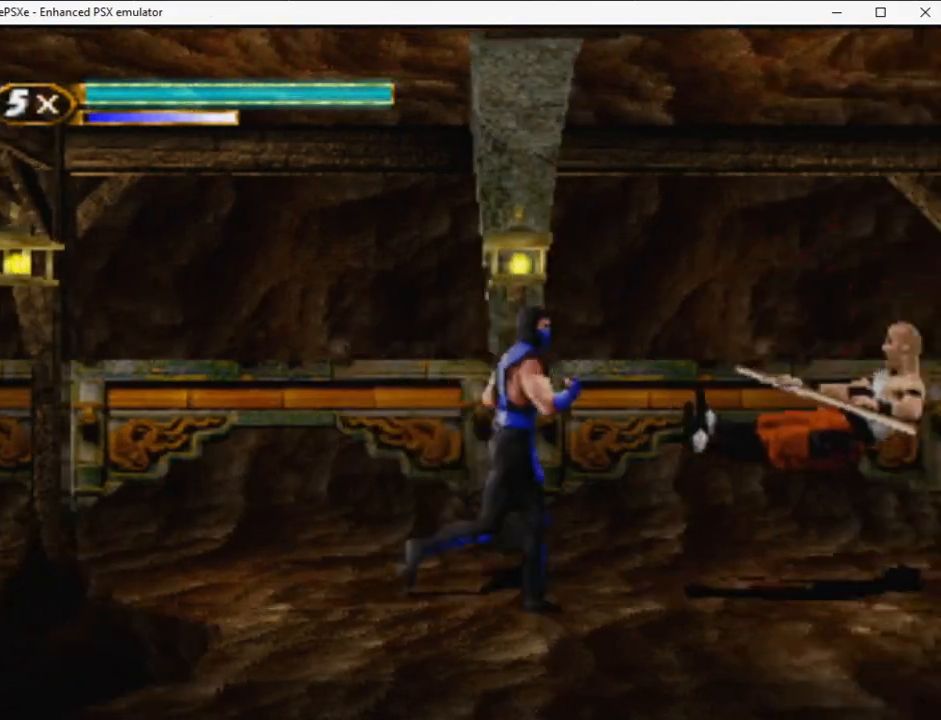
{"buttons": ["R2", "DPAD_RIGHT"], "button_events": []}
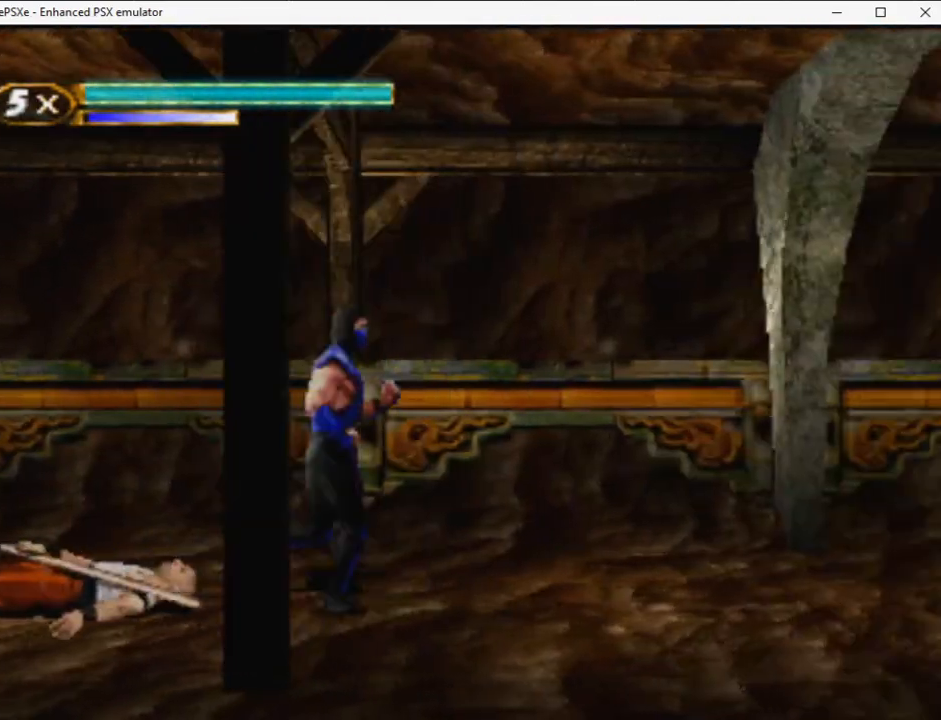
{"buttons": ["R2", "DPAD_UP", "DPAD_RIGHT"], "button_events": [[500, "DPAD_UP", "down"]]}
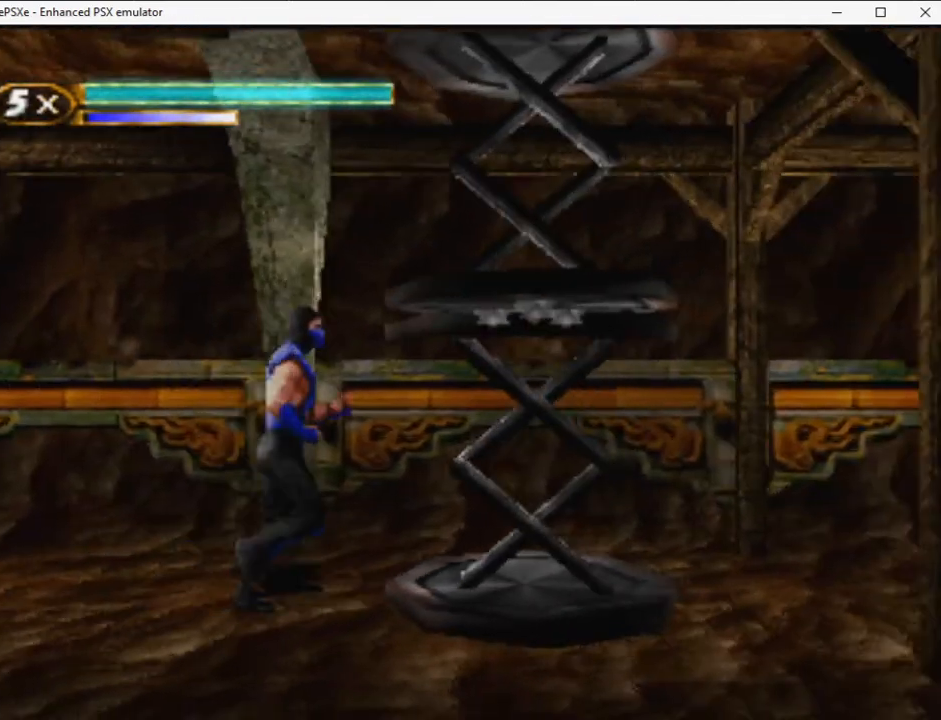
{"buttons": ["R2", "DPAD_RIGHT"], "button_events": [[317, "DPAD_UP", "up"]]}
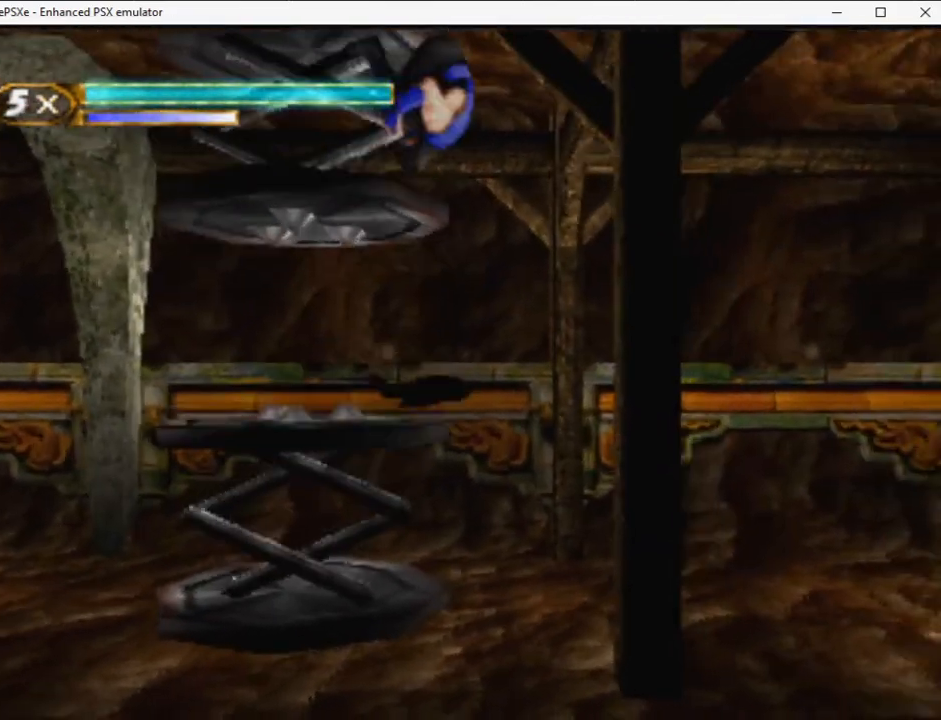
{"buttons": ["R2", "DPAD_RIGHT"], "button_events": []}
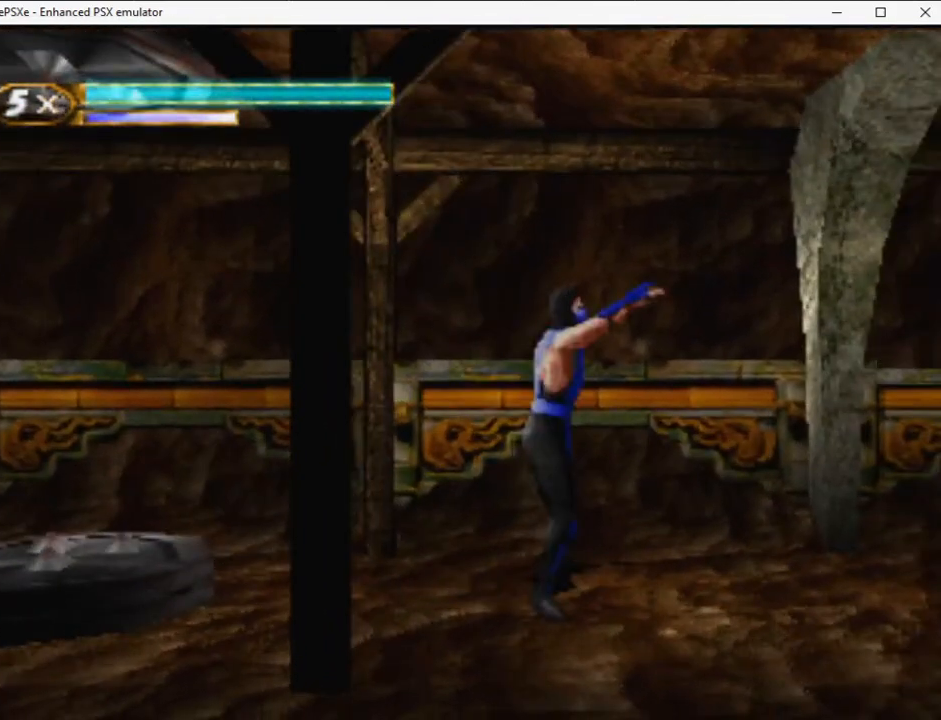
{"buttons": ["R2", "DPAD_RIGHT"], "button_events": [[300, "DPAD_UP", "down"], [467, "DPAD_UP", "up"]]}
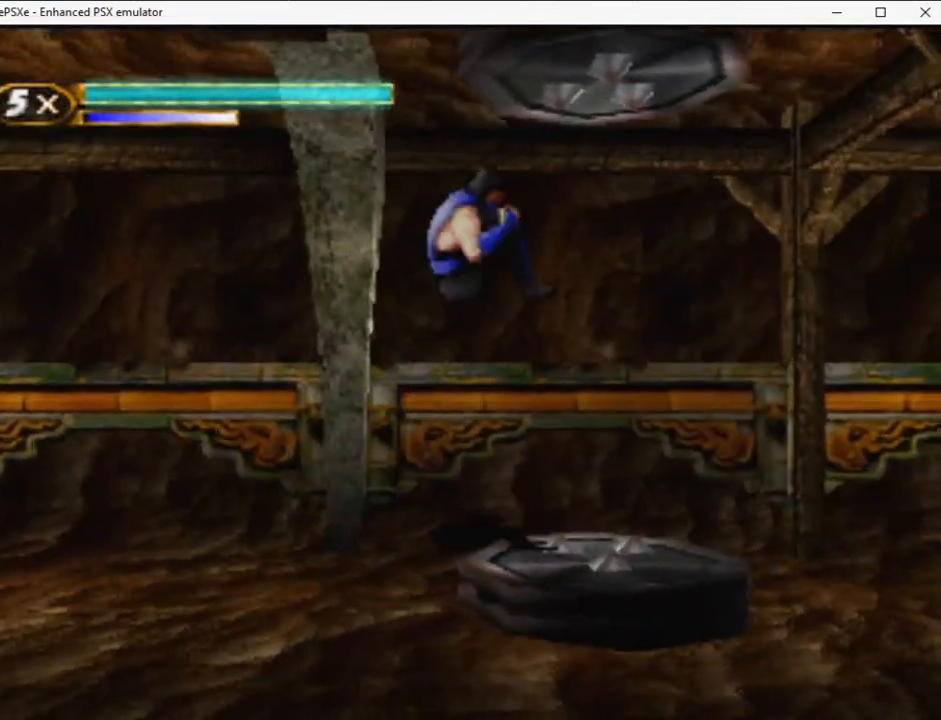
{"buttons": ["R2", "DPAD_RIGHT"], "button_events": []}
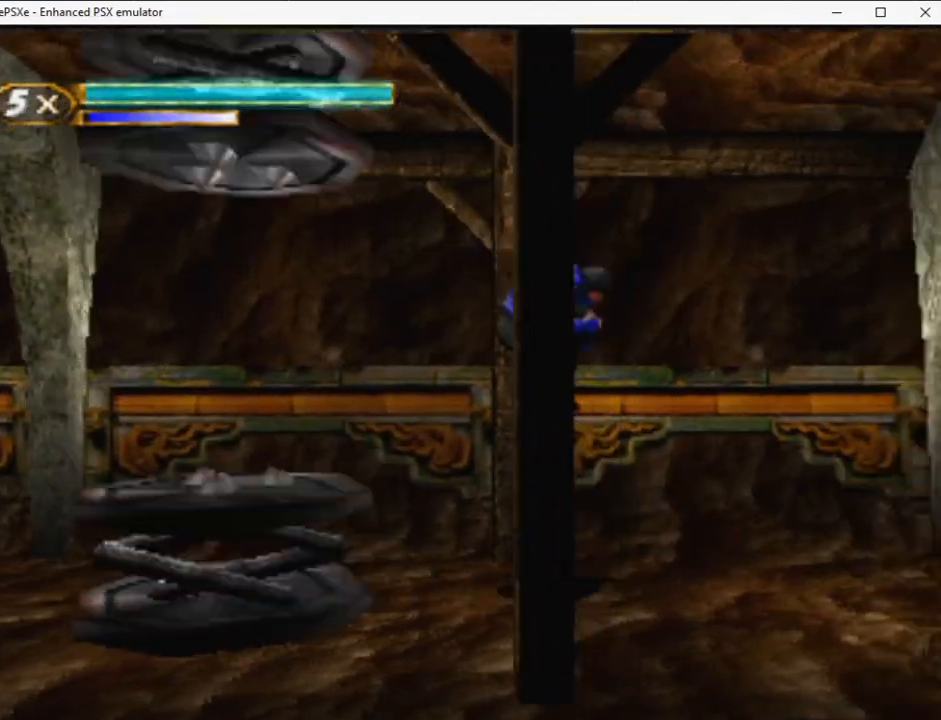
{"buttons": ["R2", "DPAD_UP", "DPAD_RIGHT"], "button_events": [[467, "DPAD_UP", "down"]]}
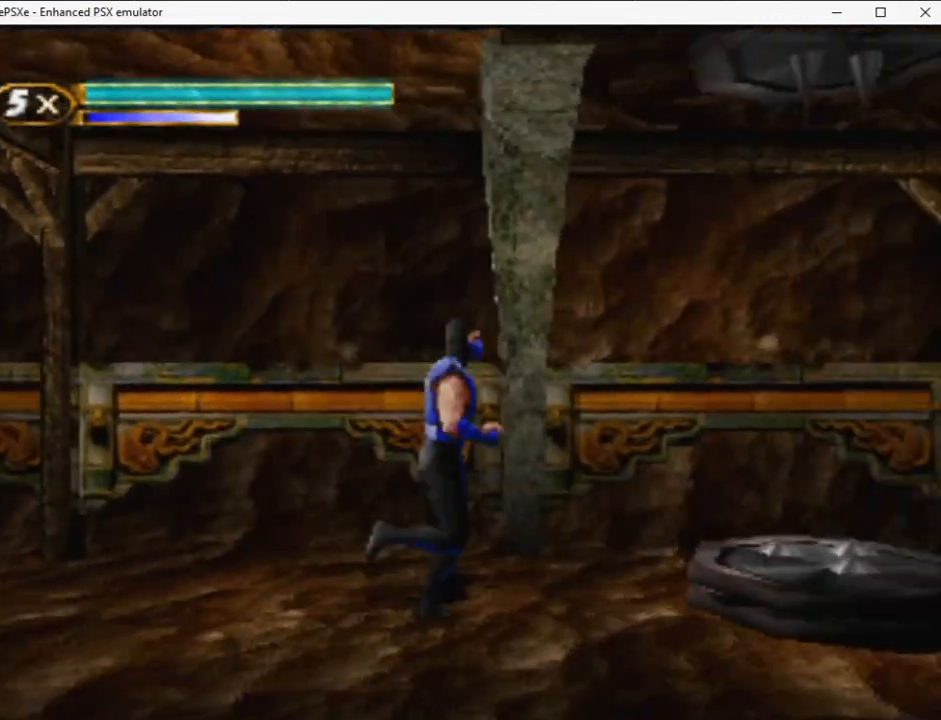
{"buttons": ["R2", "DPAD_RIGHT"], "button_events": [[167, "DPAD_UP", "up"]]}
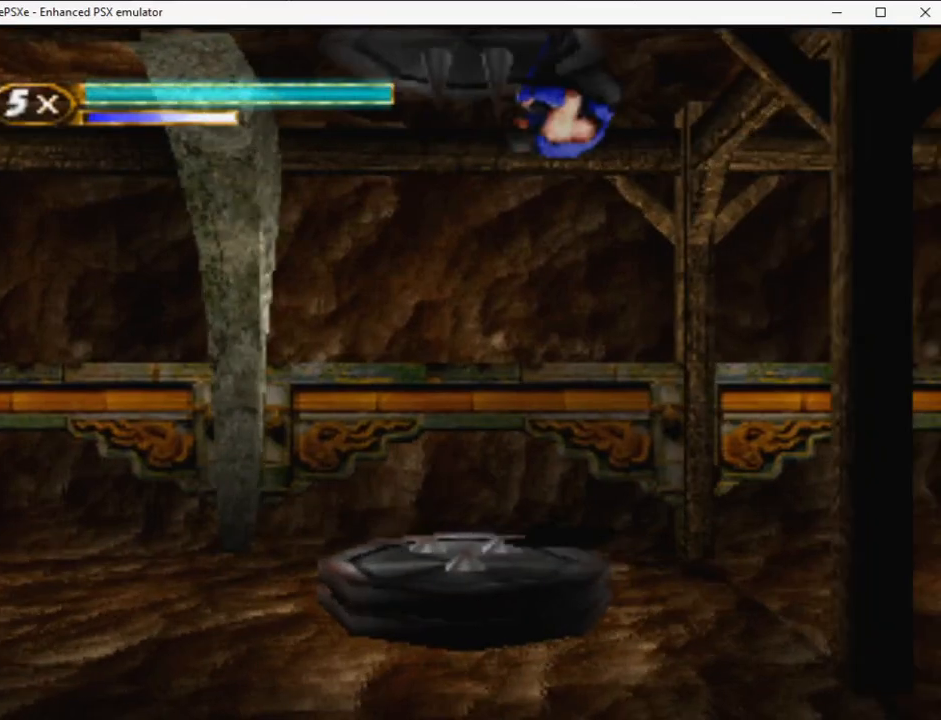
{"buttons": ["R2", "DPAD_RIGHT"], "button_events": []}